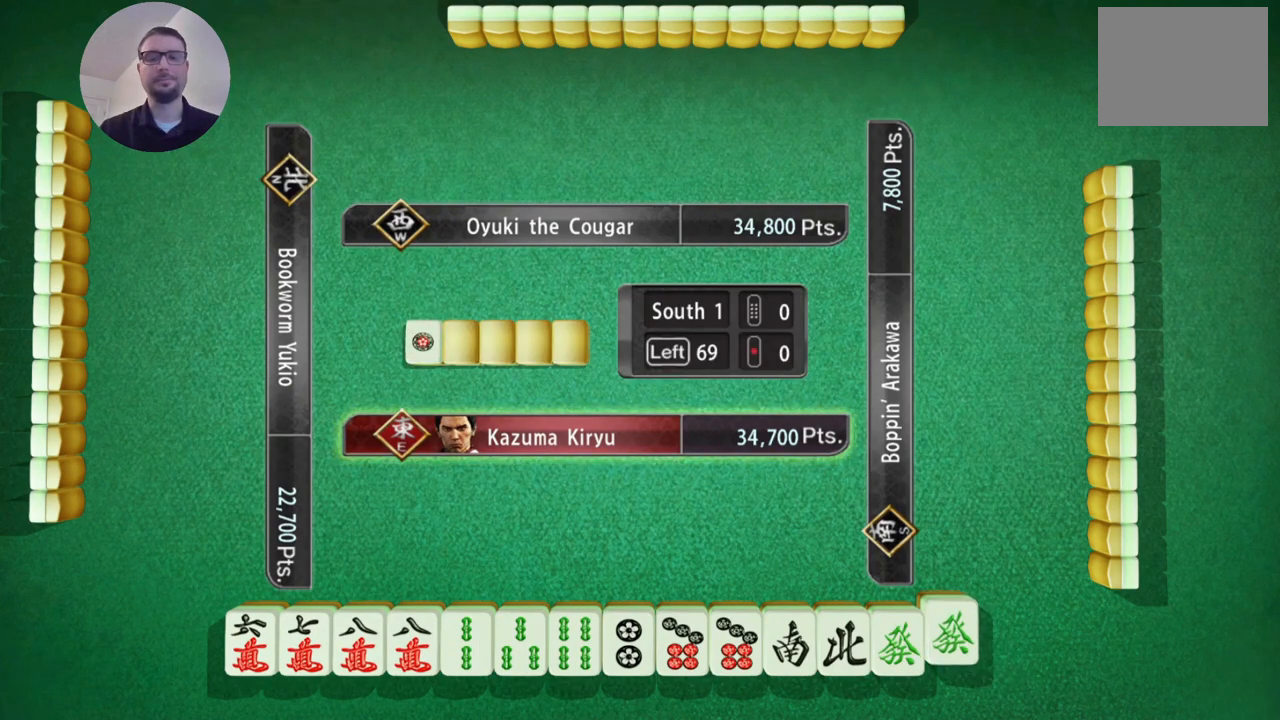
Gameplay with a controller (Xbox layout); each line is a JSON object with the inputs held at the frame after it. "events" lists button and stick changes between this image and that frame as [ms after this image, input, new state], when the widget could be followed in between. Not read: L2 L3 R2 R3 right_stick.
{"buttons": [], "left_stick": "left", "events": [[384, "left_stick", "left"]]}
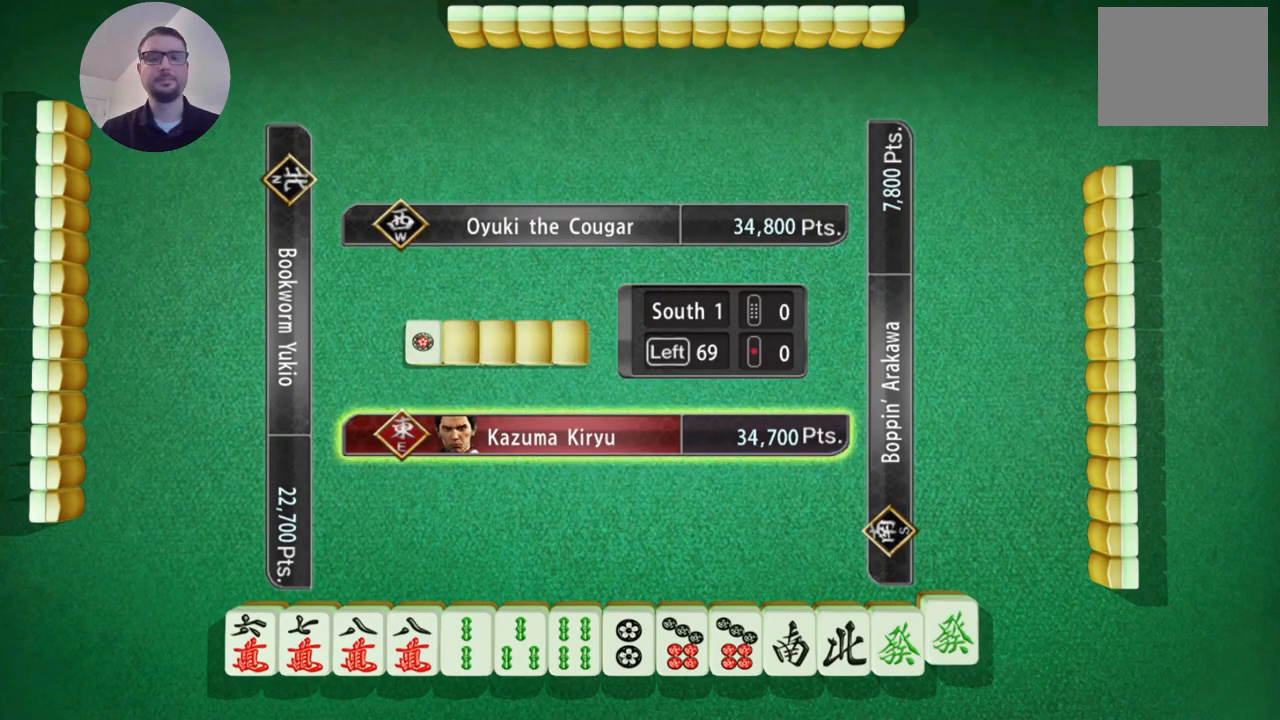
{"buttons": [], "left_stick": "center", "events": [[284, "left_stick", "center"]]}
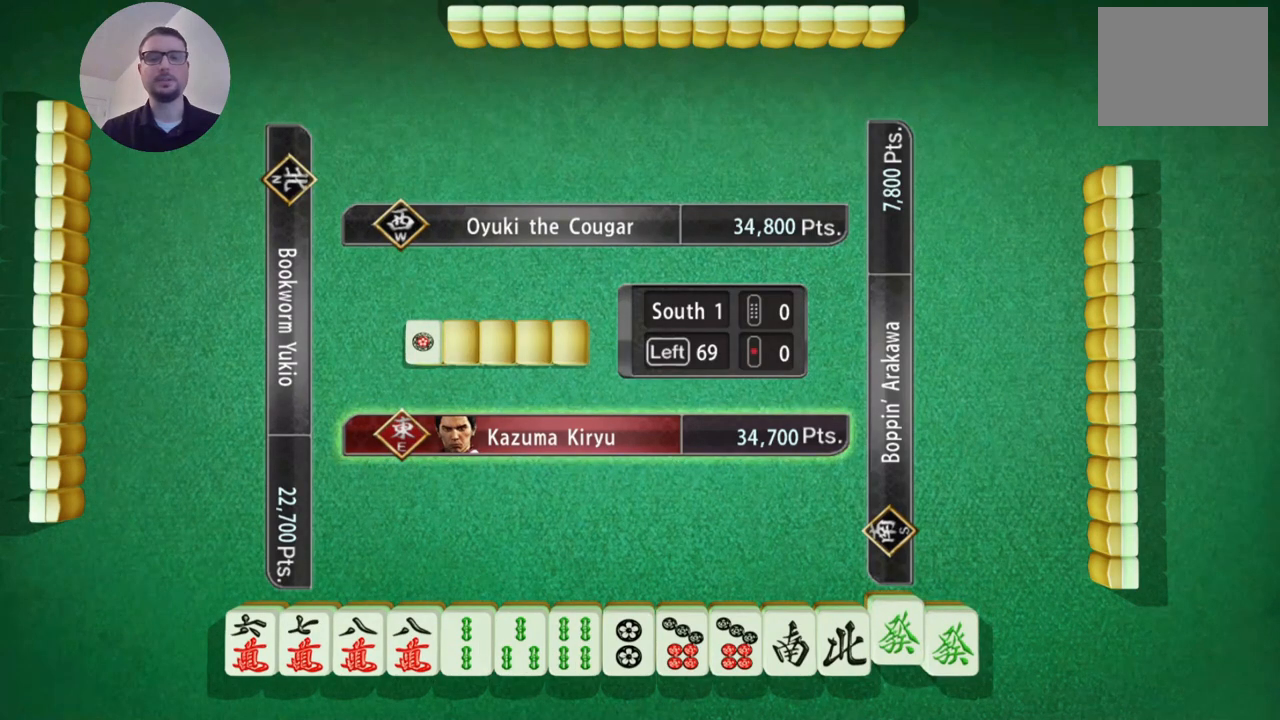
{"buttons": [], "left_stick": "center", "events": []}
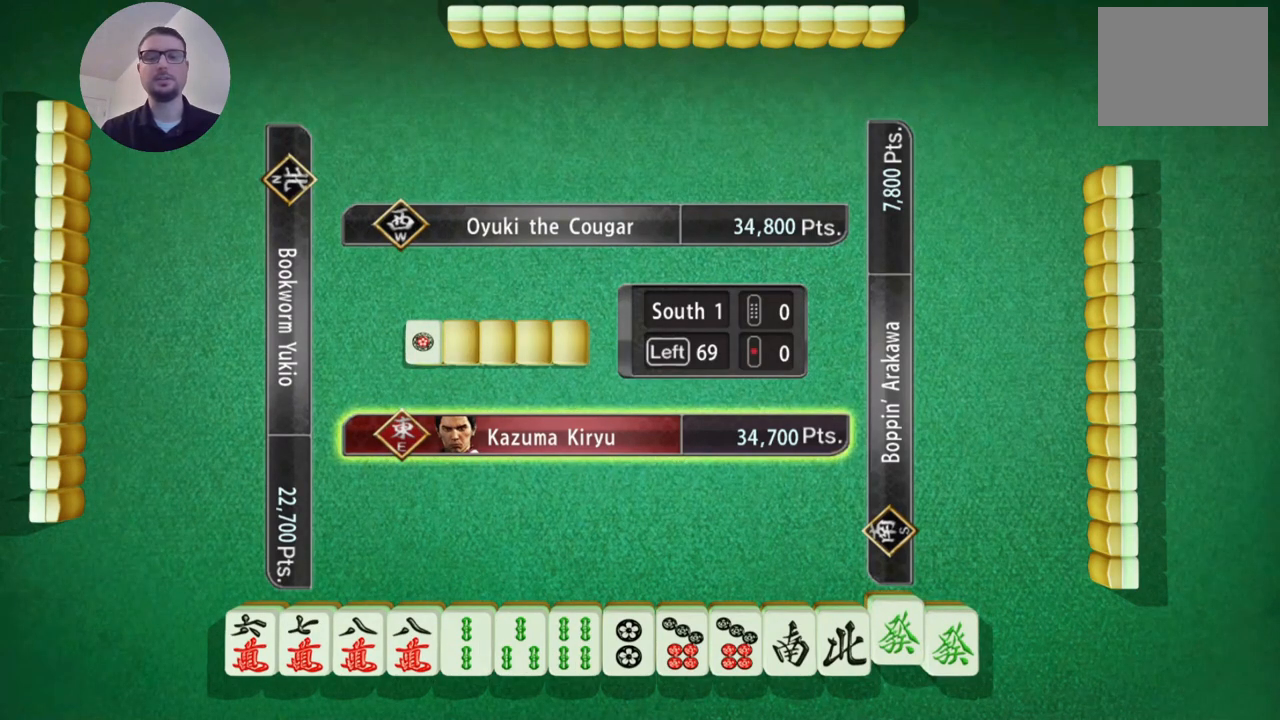
{"buttons": [], "left_stick": "center", "events": []}
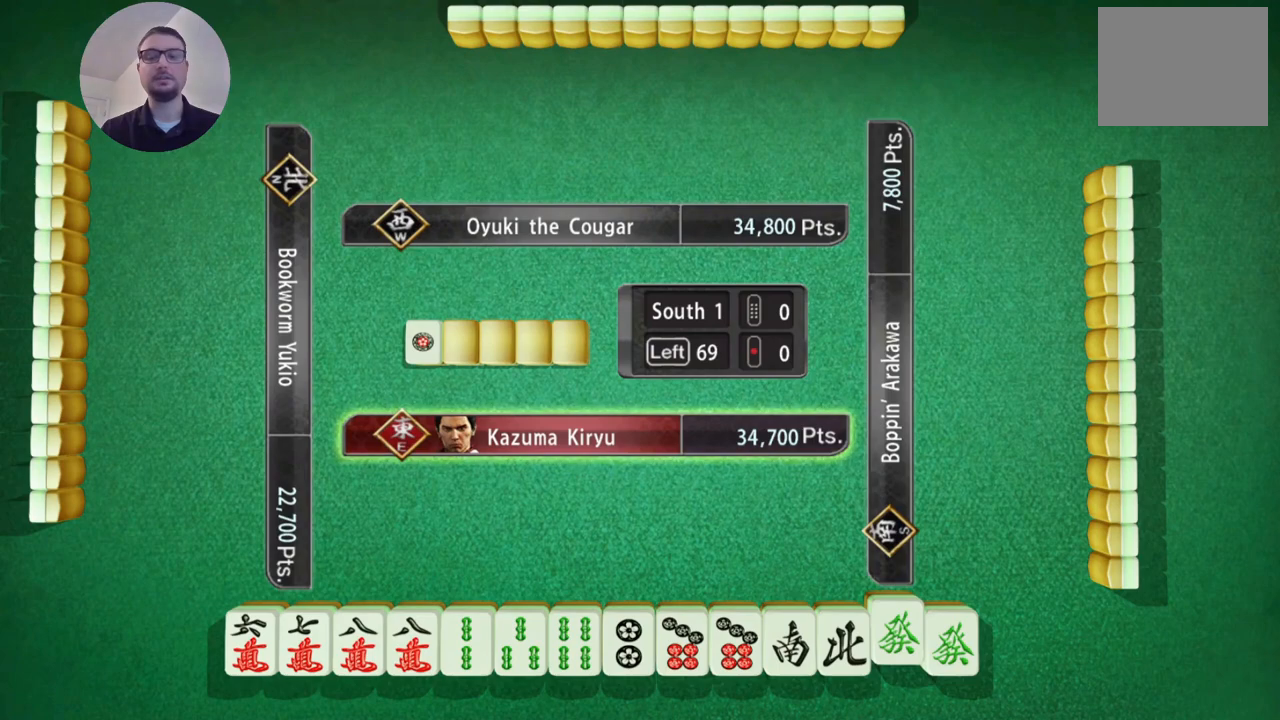
{"buttons": [], "left_stick": "left", "events": [[450, "left_stick", "left"]]}
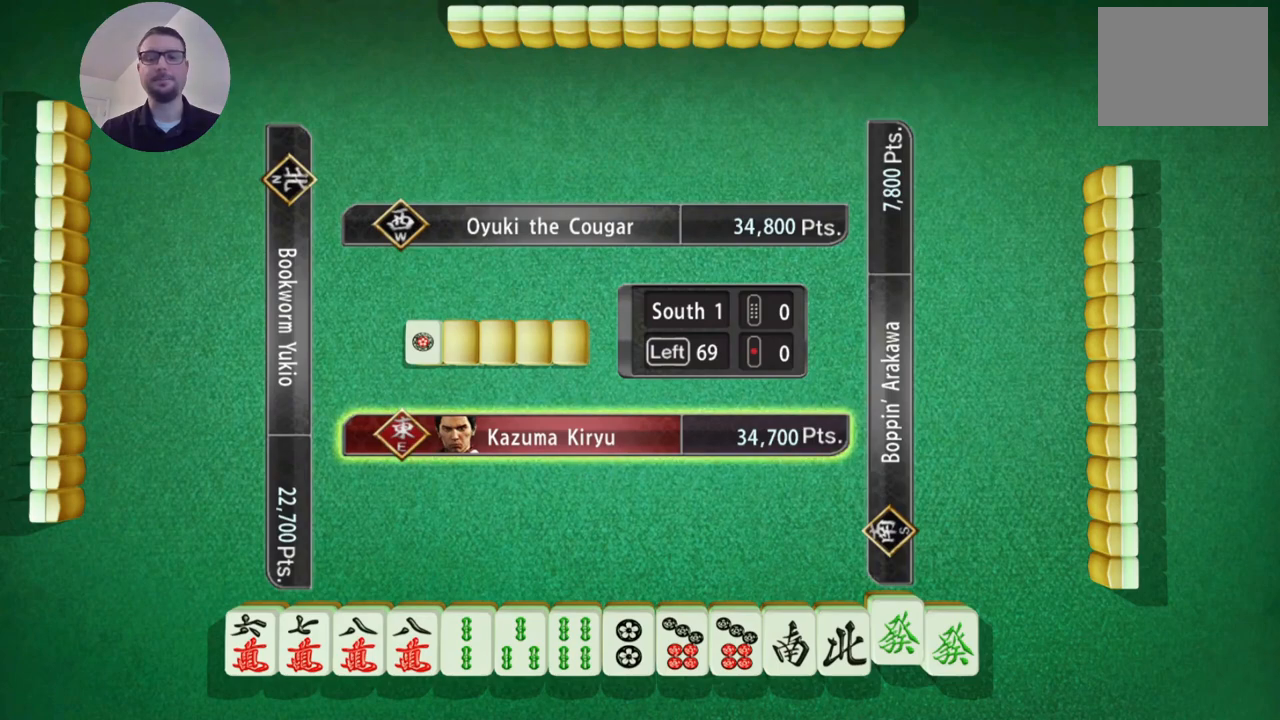
{"buttons": [], "left_stick": "center", "events": [[334, "left_stick", "center"]]}
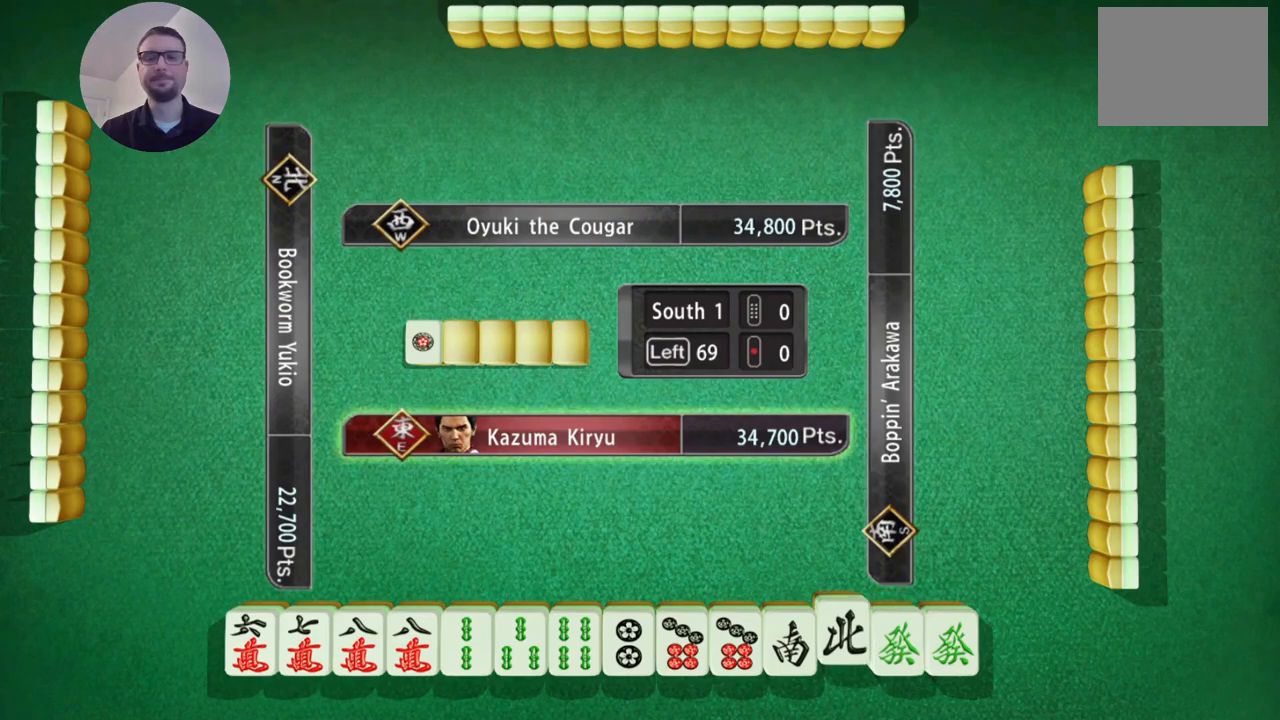
{"buttons": [], "left_stick": "center", "events": []}
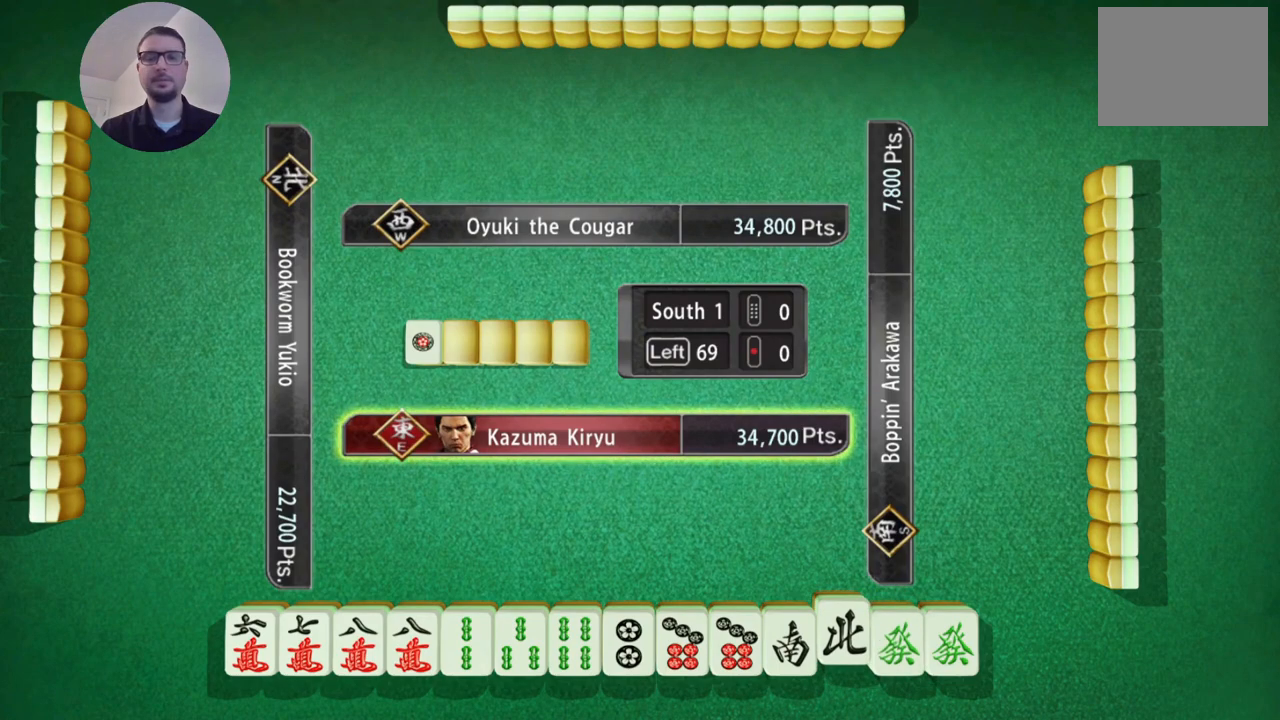
{"buttons": [], "left_stick": "left", "events": [[468, "left_stick", "left"]]}
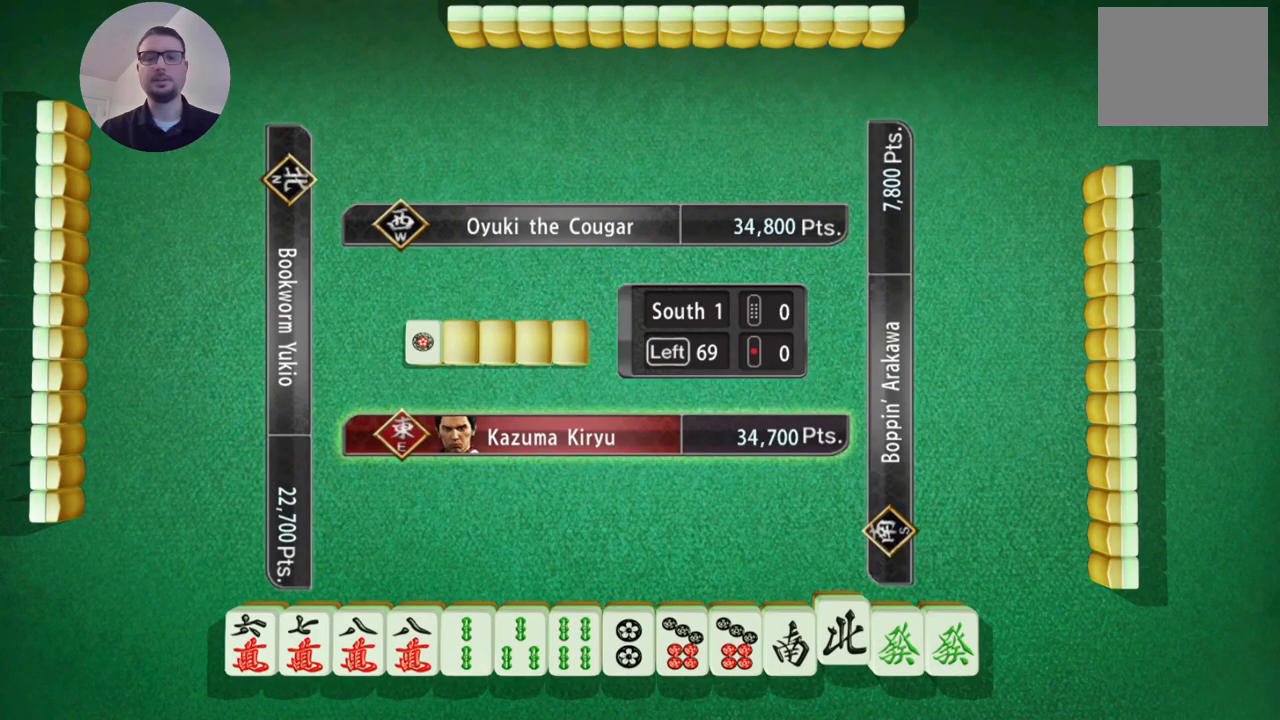
{"buttons": [], "left_stick": "right", "events": [[217, "left_stick", "center"], [450, "left_stick", "right"]]}
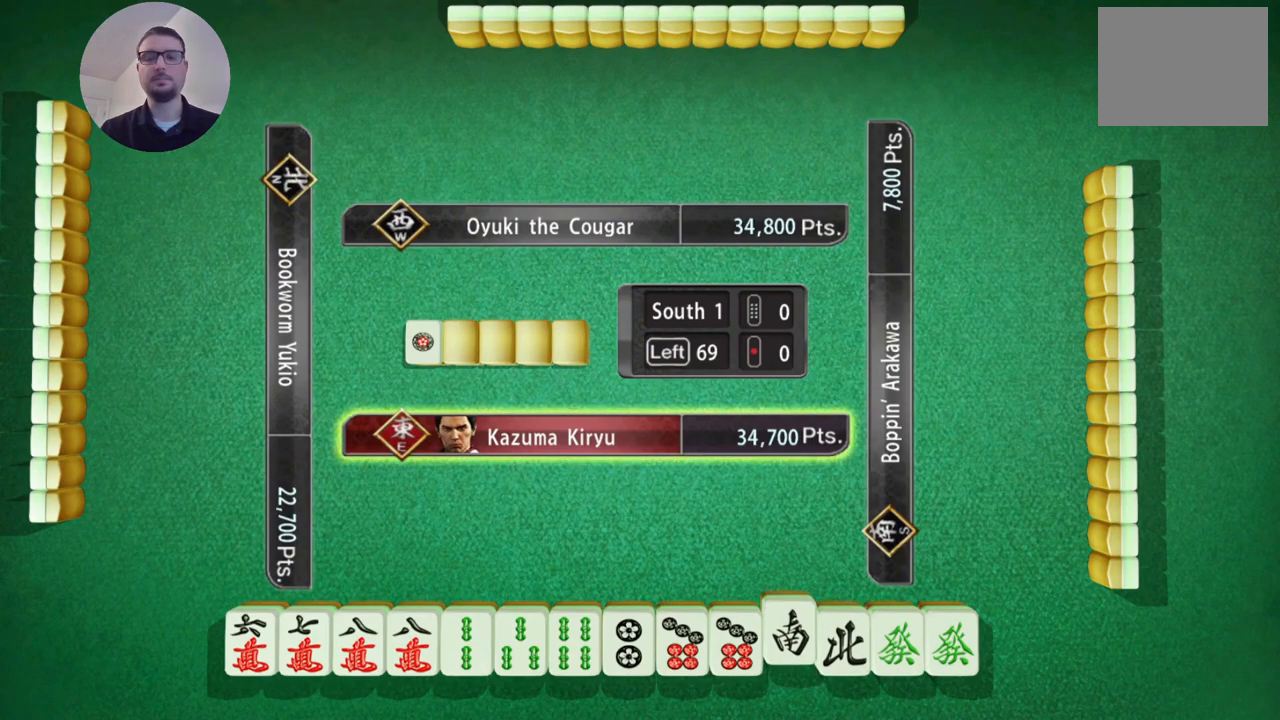
{"buttons": [], "left_stick": "center", "events": [[151, "left_stick", "center"], [401, "A", "down"], [468, "A", "up"]]}
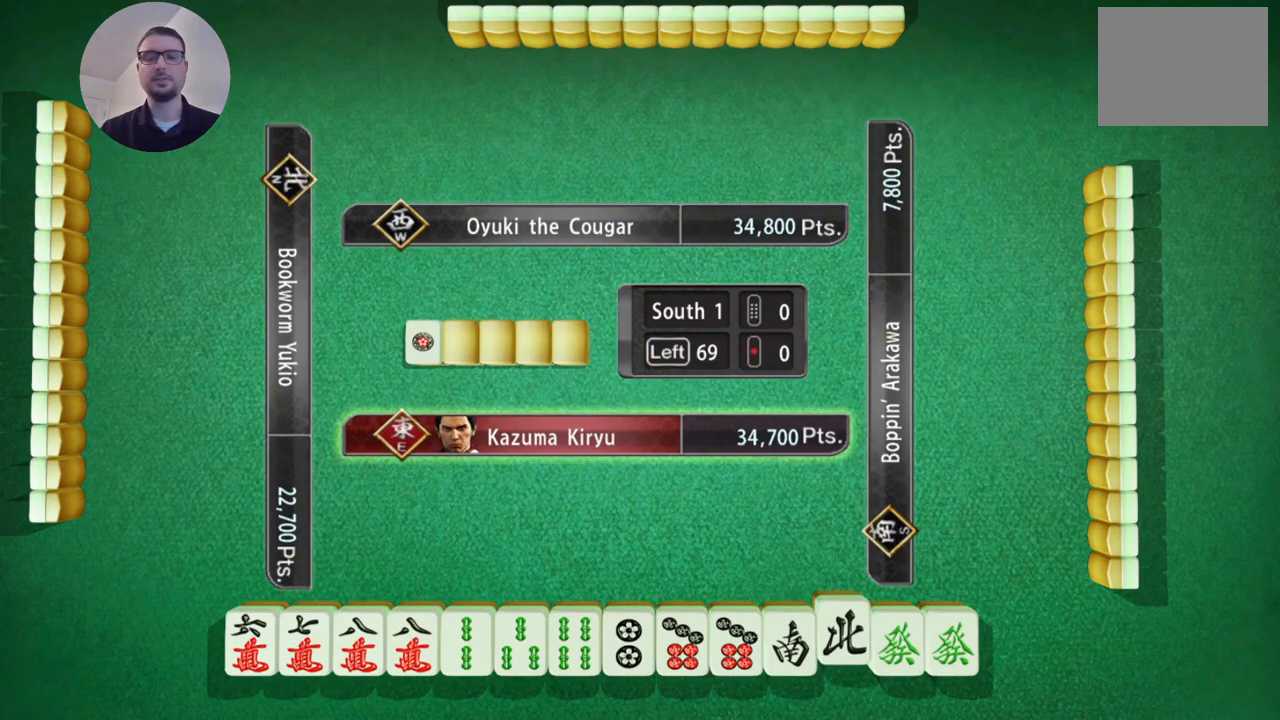
{"buttons": [], "left_stick": "center", "events": []}
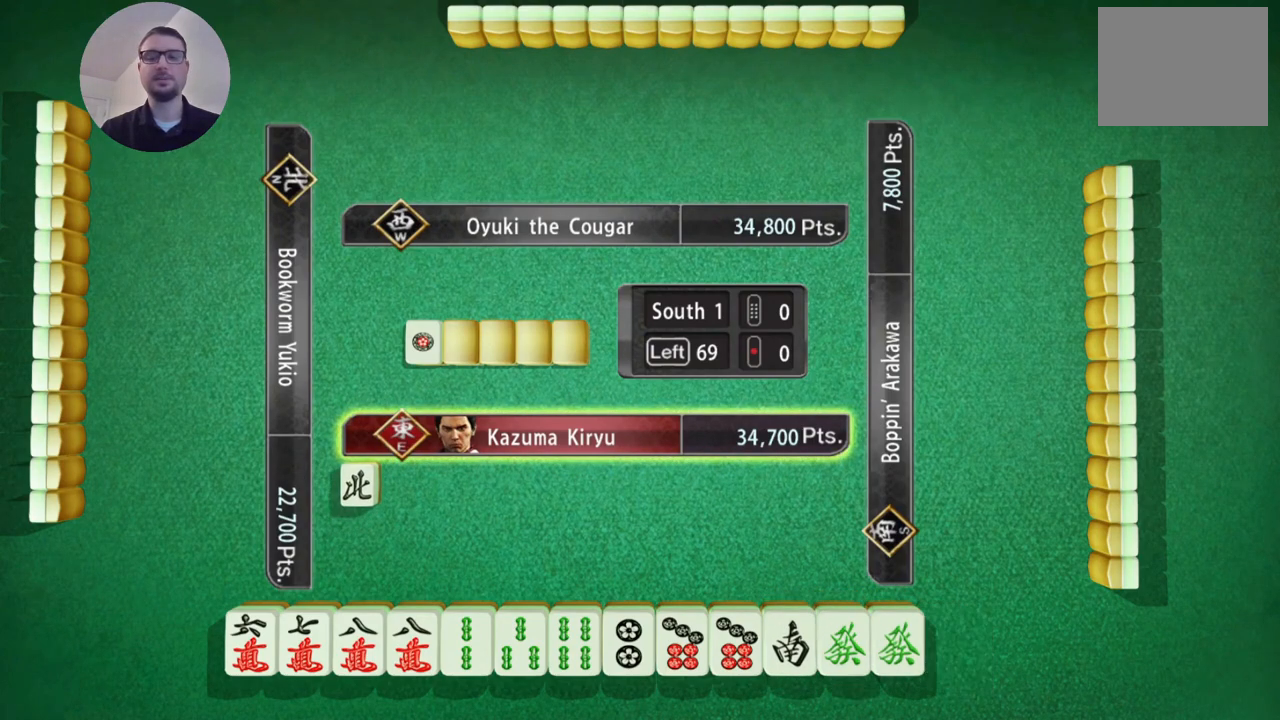
{"buttons": [], "left_stick": "center", "events": []}
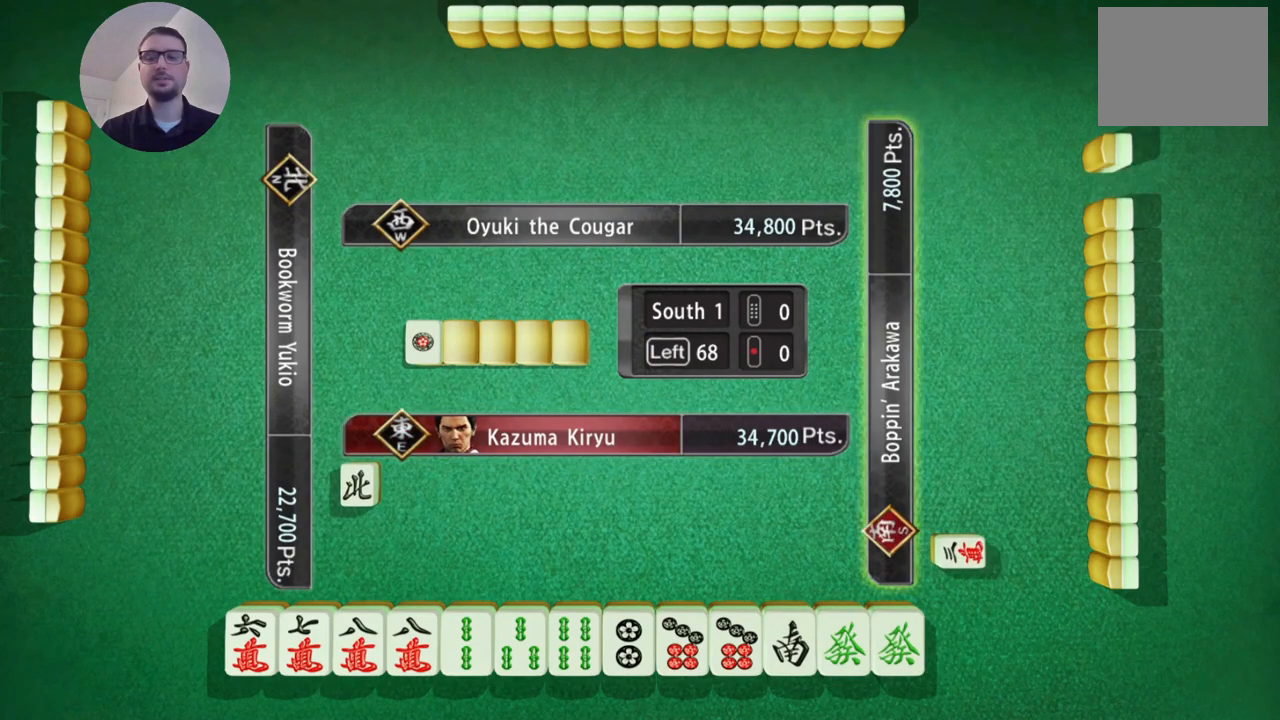
{"buttons": [], "left_stick": "center", "events": []}
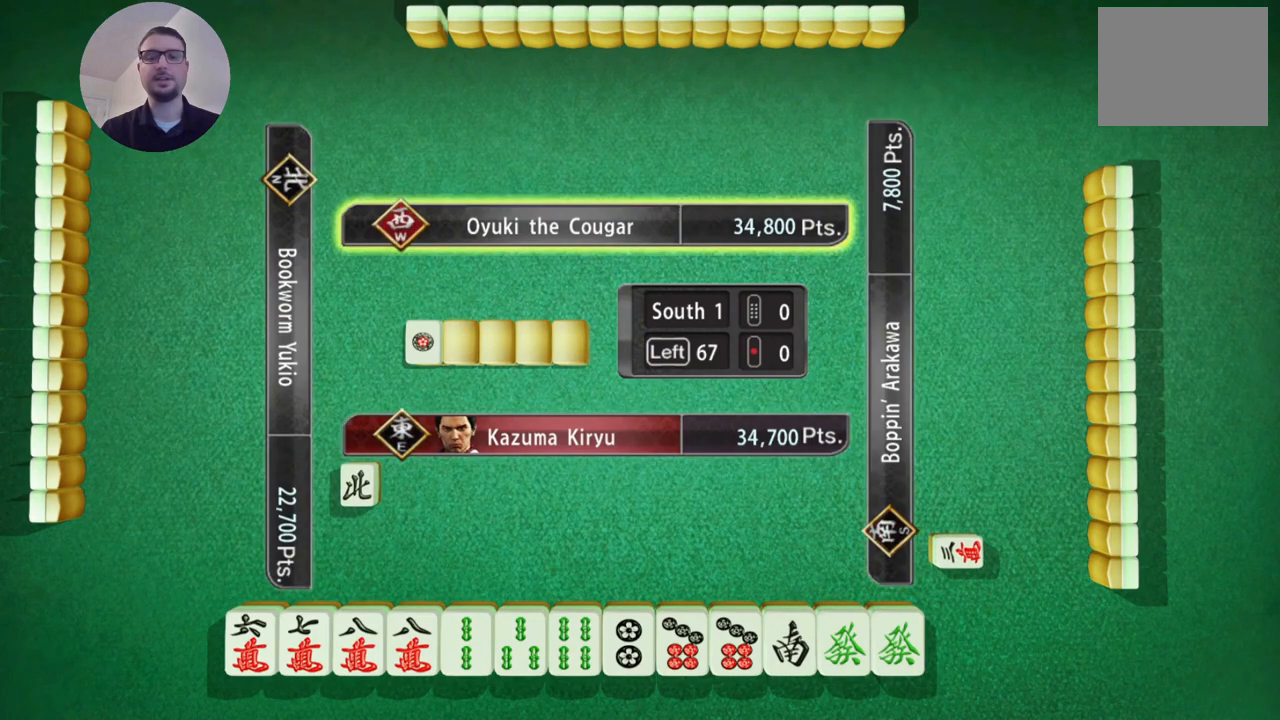
{"buttons": [], "left_stick": "center", "events": []}
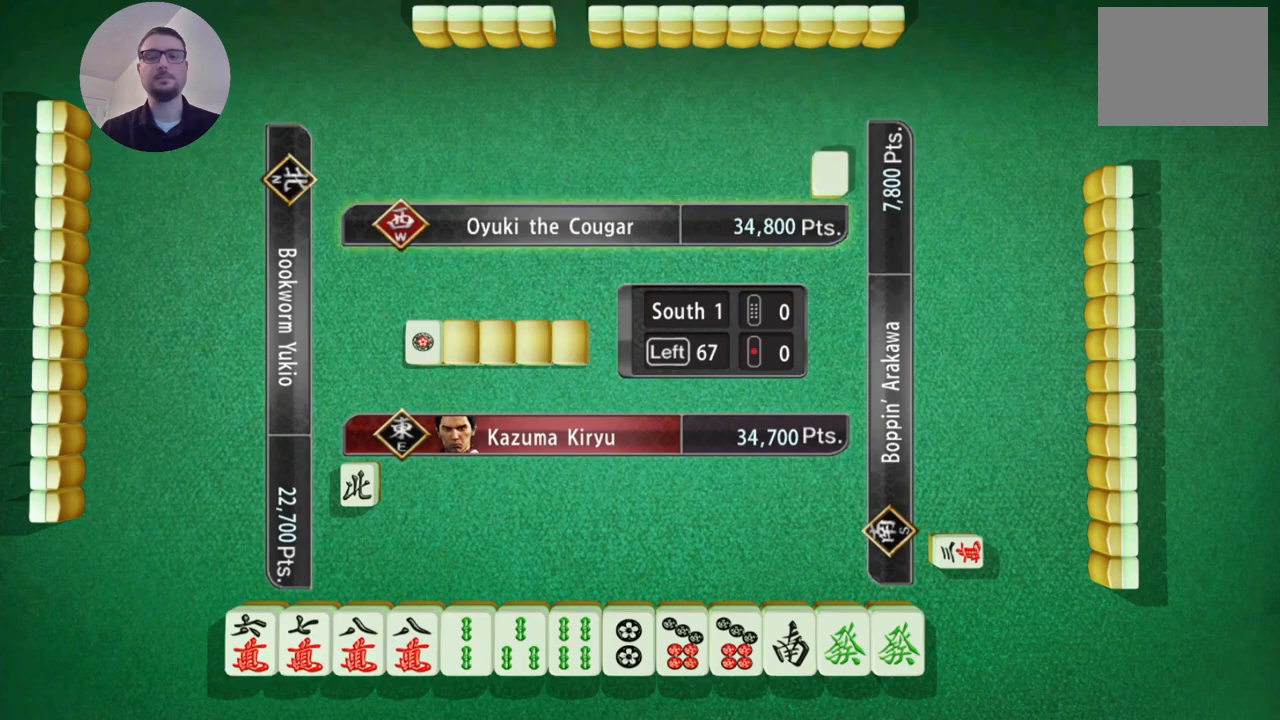
{"buttons": [], "left_stick": "center", "events": []}
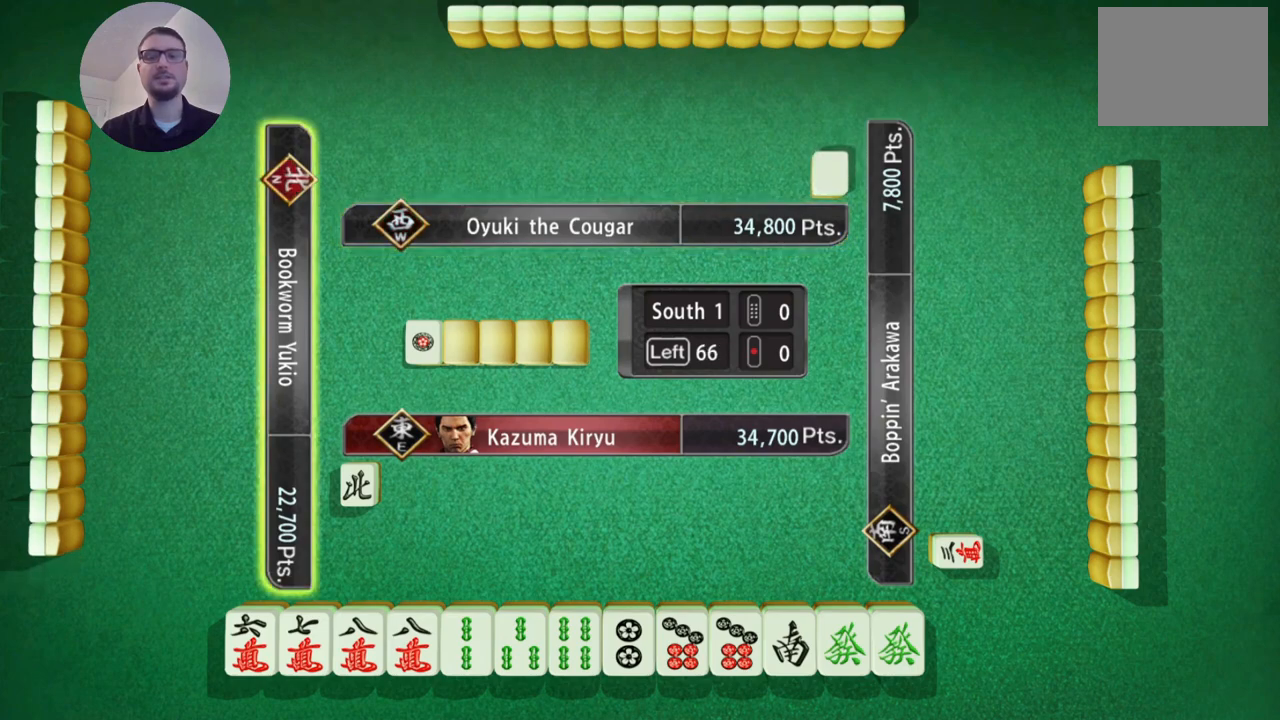
{"buttons": [], "left_stick": "center", "events": []}
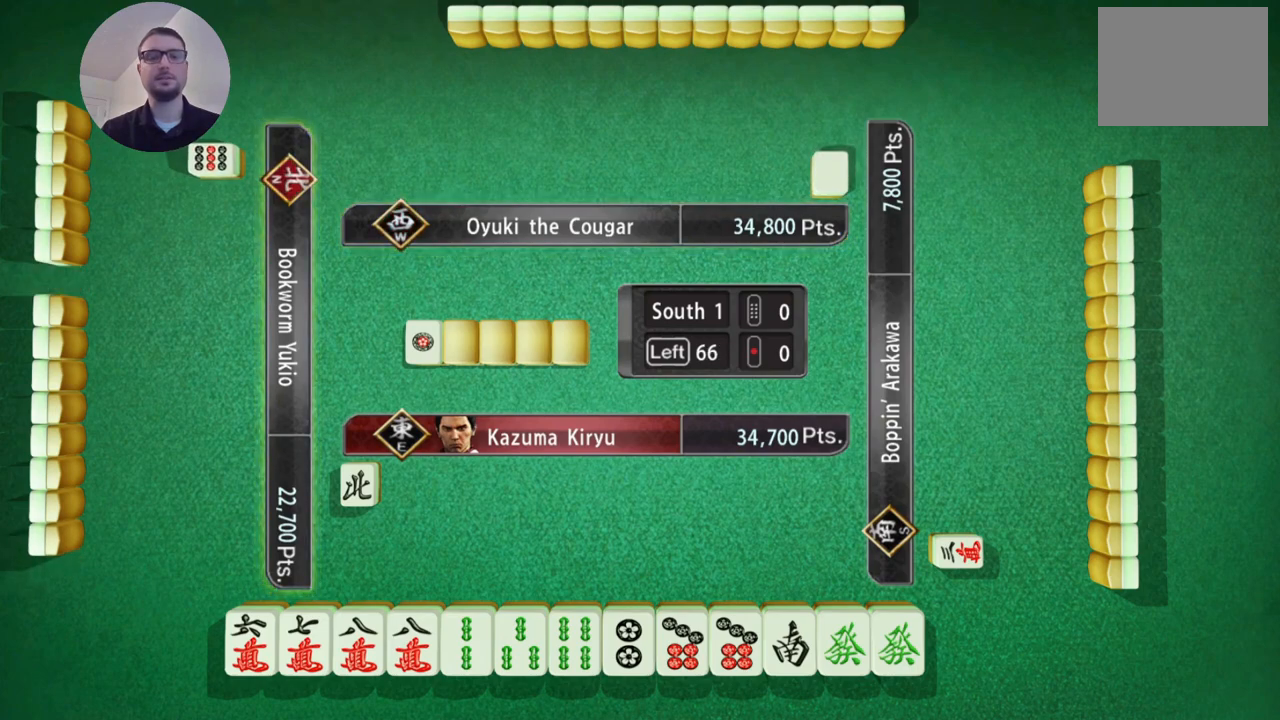
{"buttons": [], "left_stick": "center", "events": []}
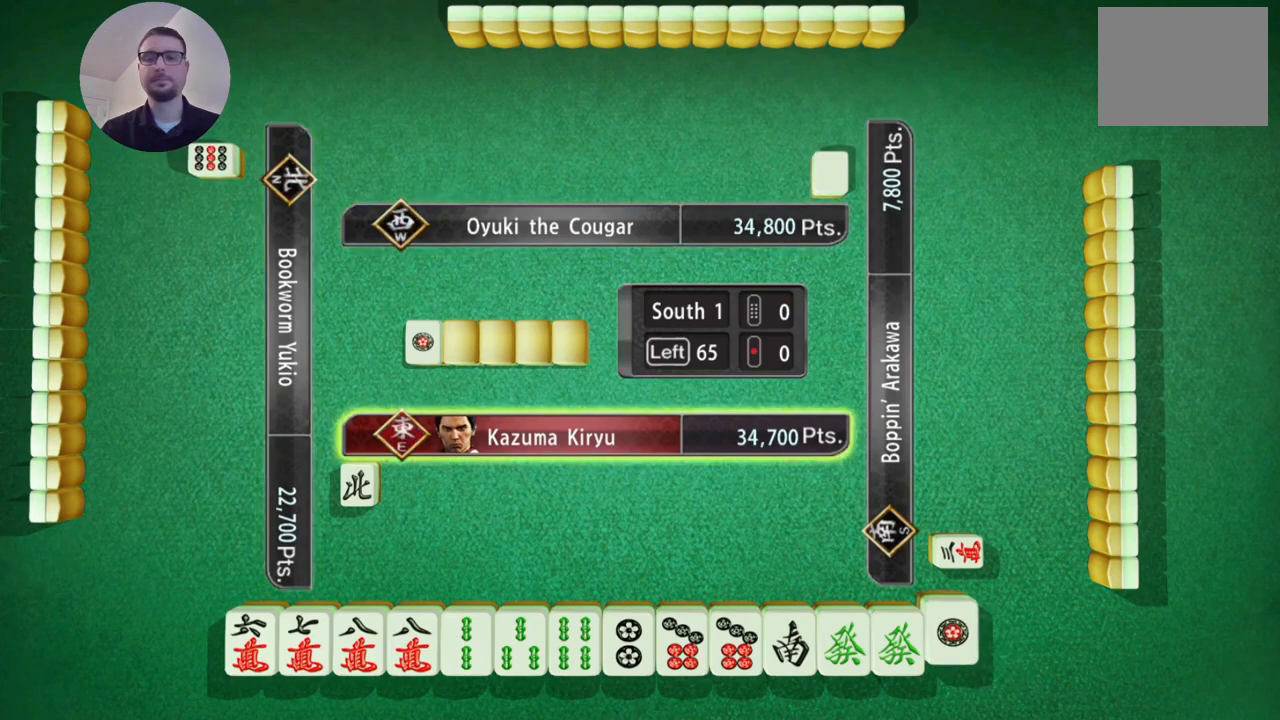
{"buttons": [], "left_stick": "center", "events": []}
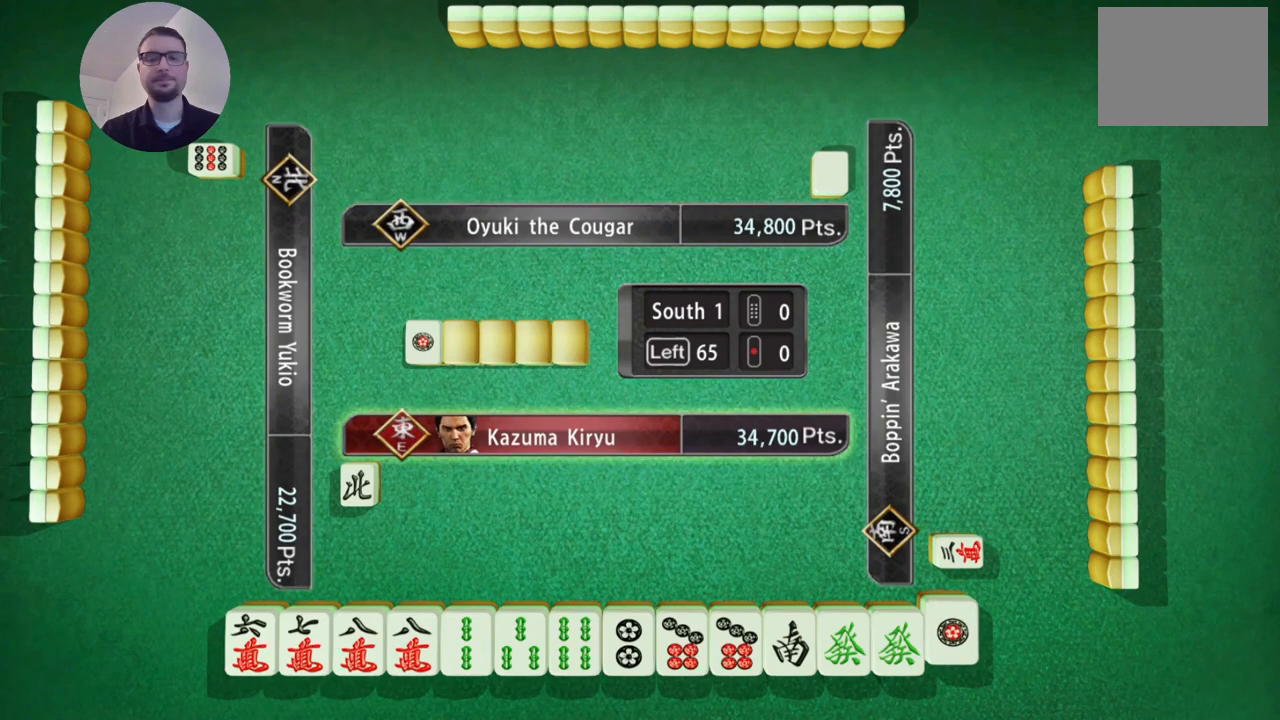
{"buttons": [], "left_stick": "left", "events": [[334, "left_stick", "left"]]}
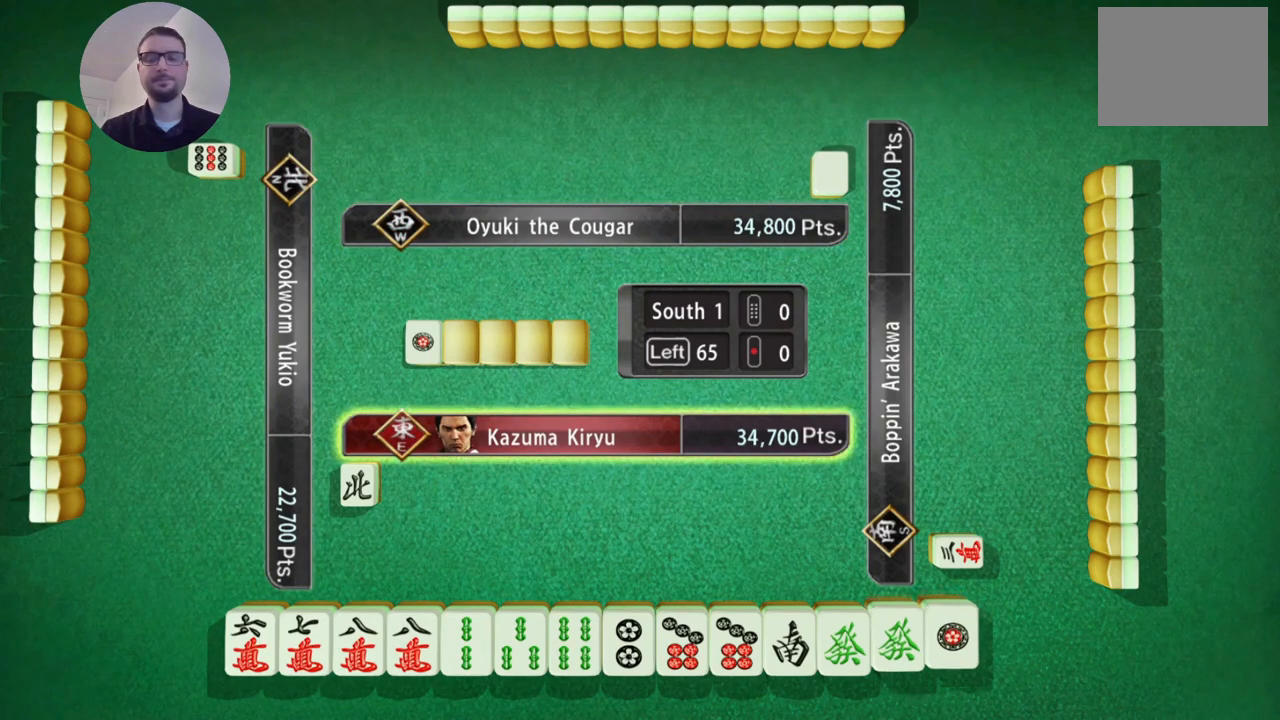
{"buttons": [], "left_stick": "center", "events": [[467, "left_stick", "center"]]}
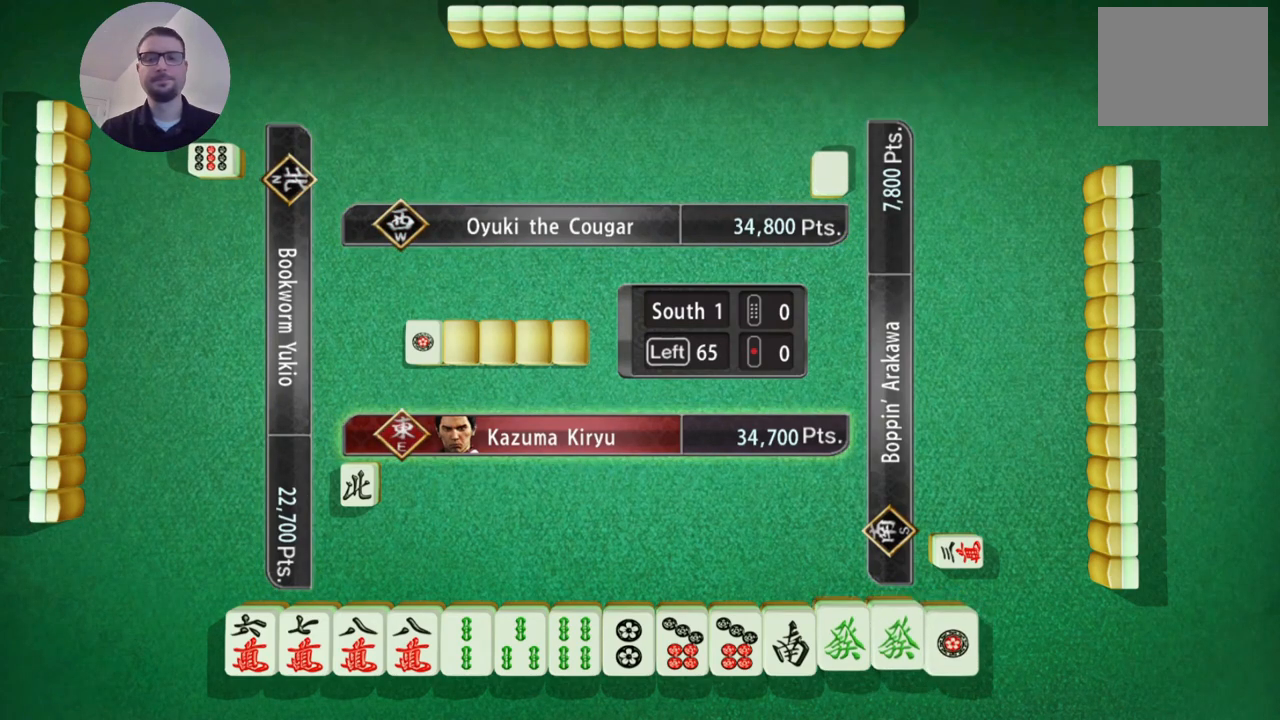
{"buttons": [], "left_stick": "center", "events": []}
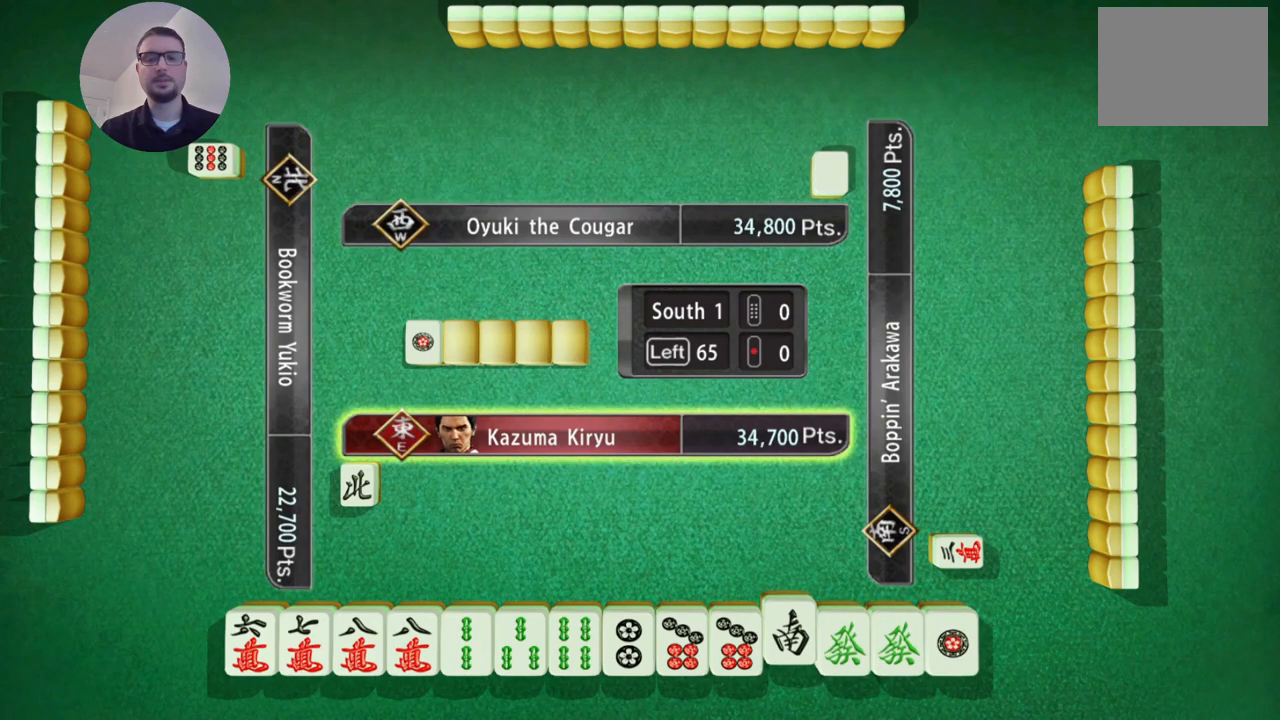
{"buttons": [], "left_stick": "center", "events": []}
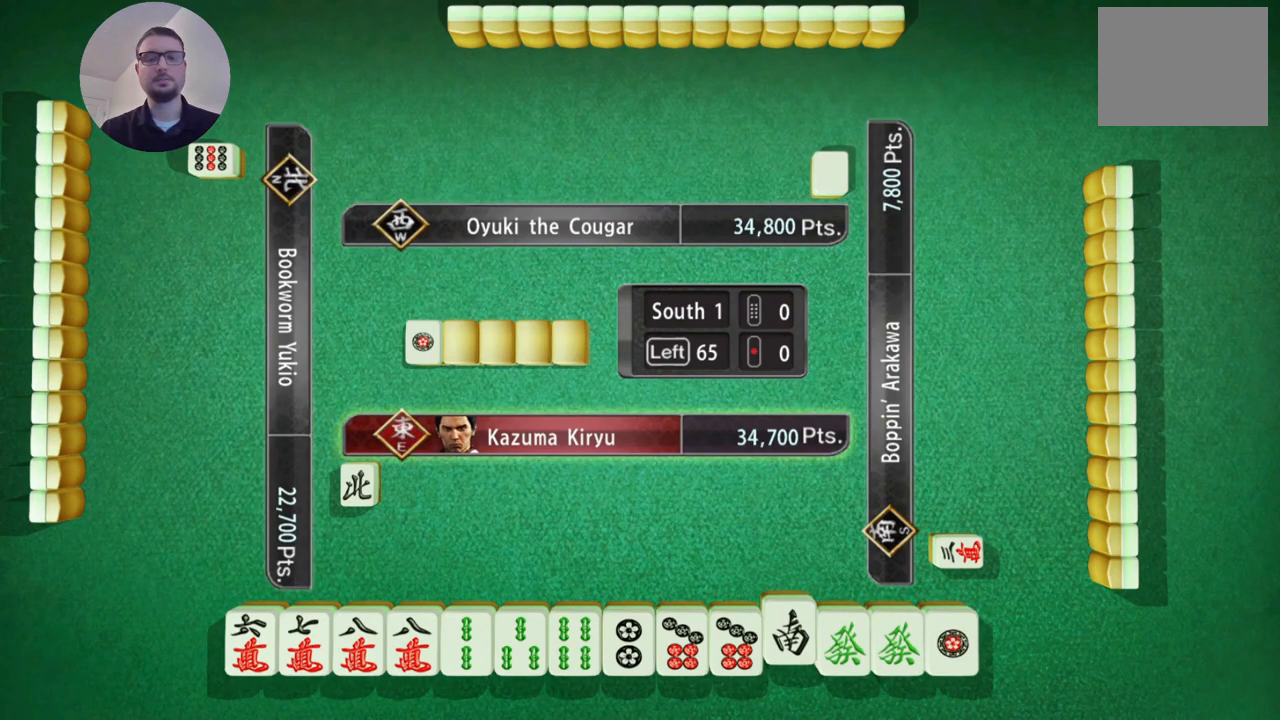
{"buttons": [], "left_stick": "center", "events": []}
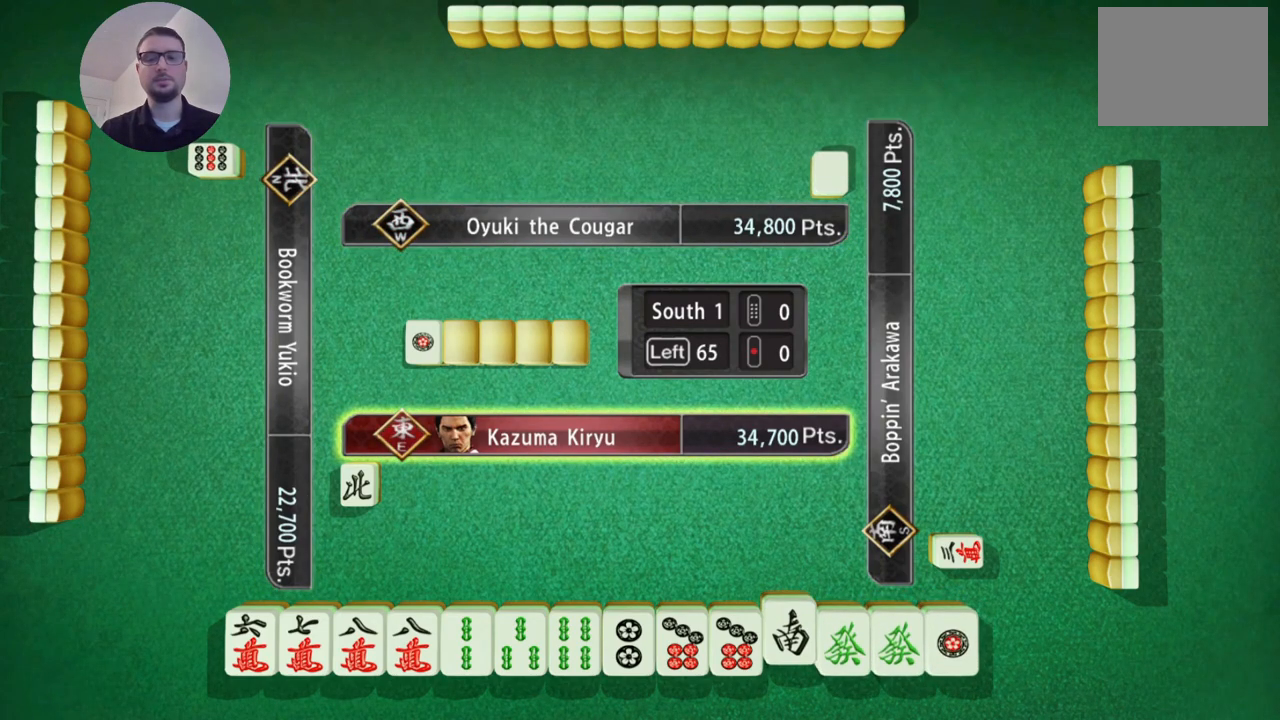
{"buttons": [], "left_stick": "center", "events": []}
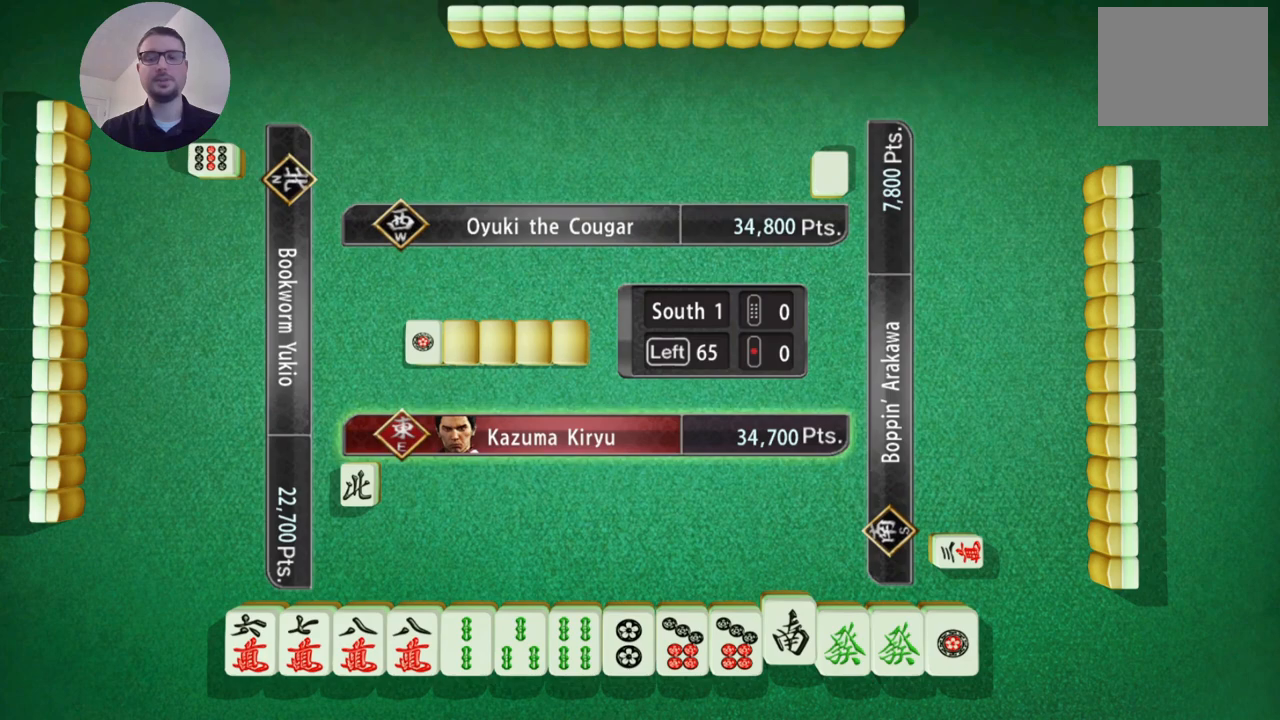
{"buttons": [], "left_stick": "center", "events": []}
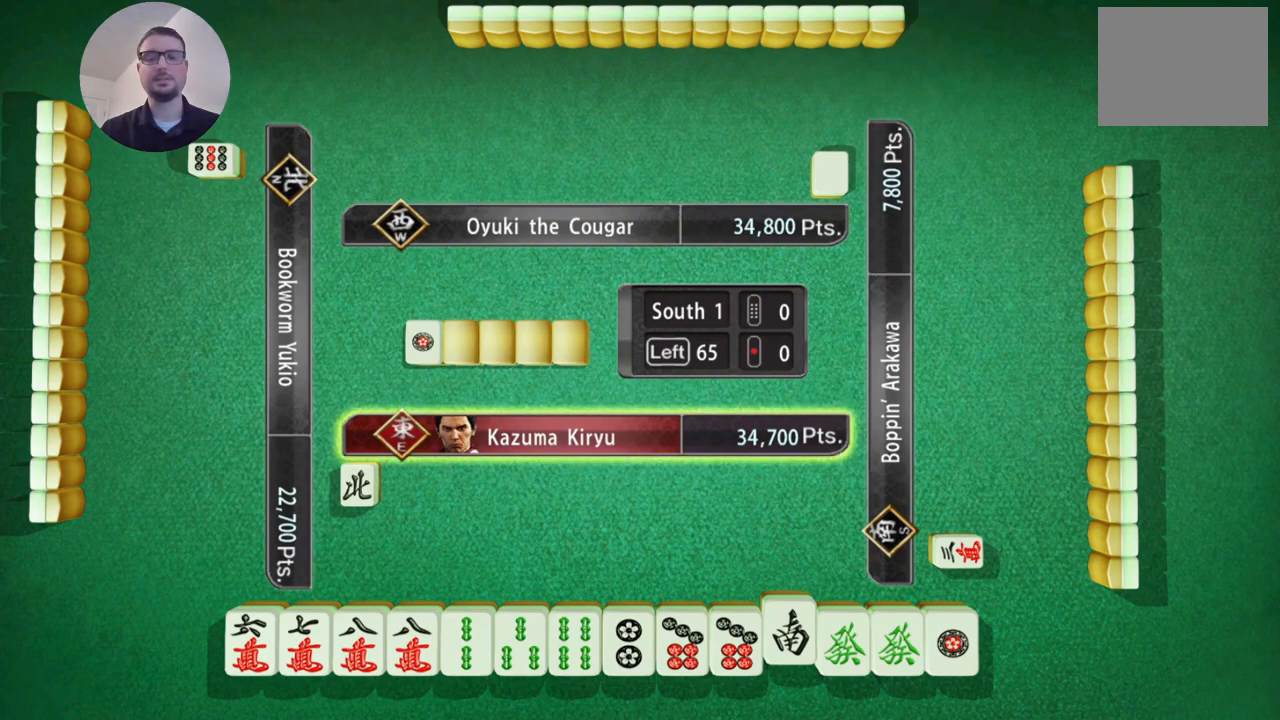
{"buttons": [], "left_stick": "center", "events": []}